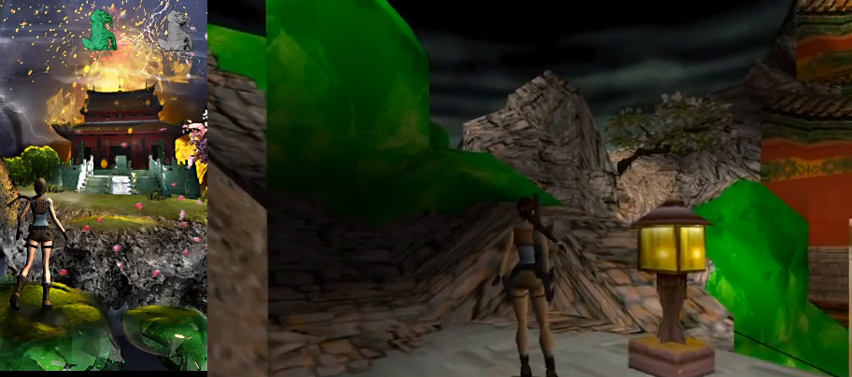
Gameplay with keyboard; each line is a JSON object with the keys held at the frame after it. "events" lists presses ("down") and releases ("up") of "0", "1", "2", "3", "4", "5", "6", "7", "8", "9", "a", "act", "crouch", "d", "dash", "down", "flare", "gun", "inv", "jump", "left", "look", "right", "roll", "s", "sl", "sr", "up", "w" and "walk" between this image and that frame as [ms after this image, input, new state], when the widget could be followed in between. No other keys are recorded. Mouse input is not recorded. Key names are as the overlay labels them; some are game actions (e.g. jump) rather than physical keys.
{"keys": ["jump", "w"], "events": [[133, "a", "down"], [233, "a", "up"], [333, "jump", "down"]]}
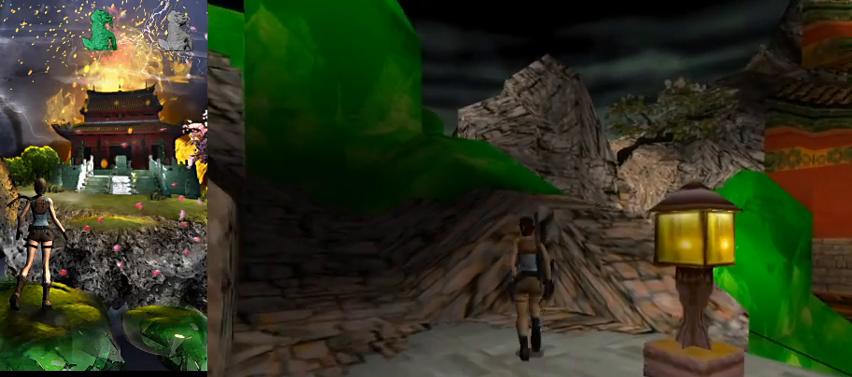
{"keys": ["d", "w"], "events": [[67, "d", "down"], [467, "jump", "up"]]}
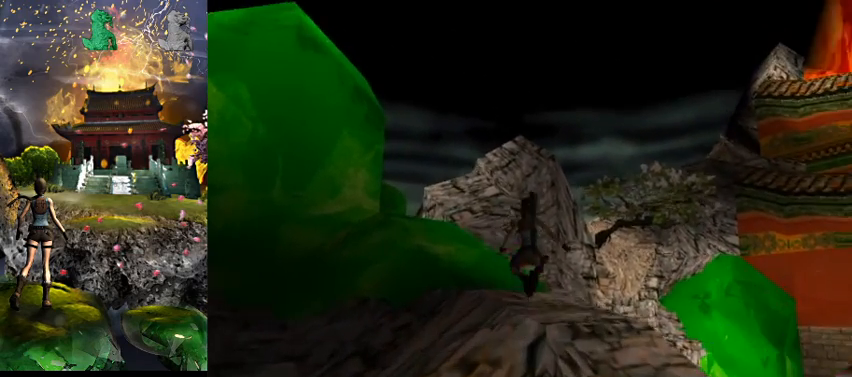
{"keys": ["a", "w"], "events": [[33, "d", "up"], [133, "a", "down"]]}
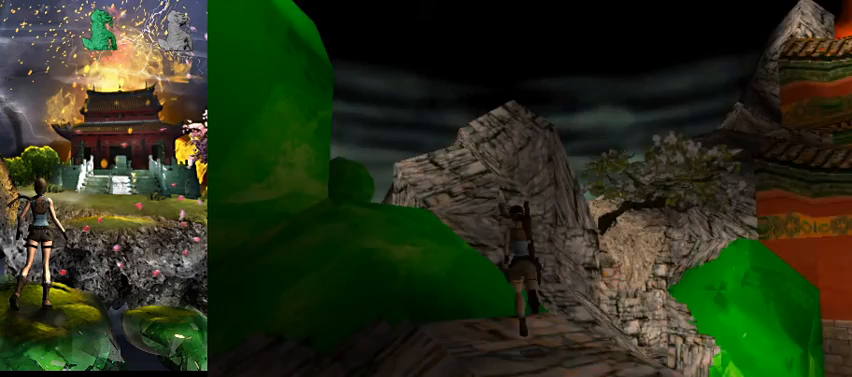
{"keys": ["w"], "events": [[300, "a", "up"]]}
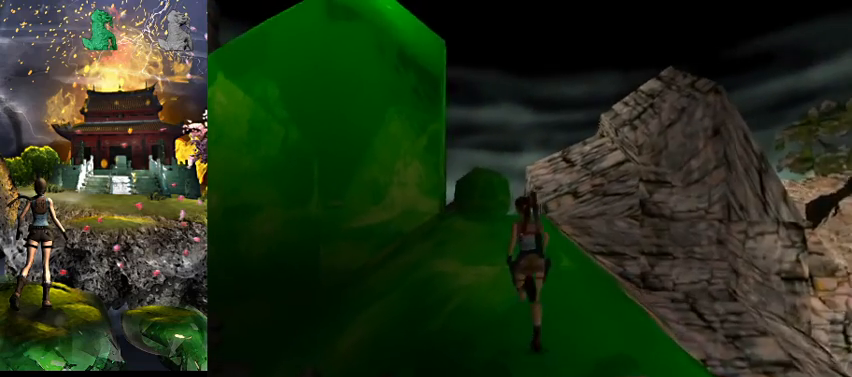
{"keys": ["a", "w"], "events": [[400, "a", "down"]]}
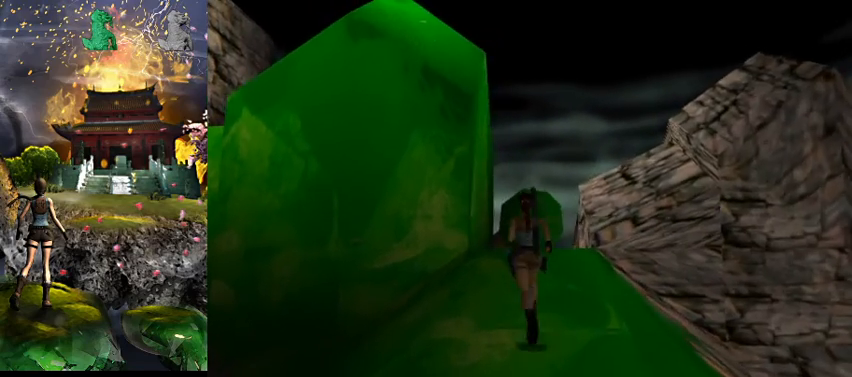
{"keys": ["right", "w"], "events": [[67, "a", "up"], [500, "right", "down"]]}
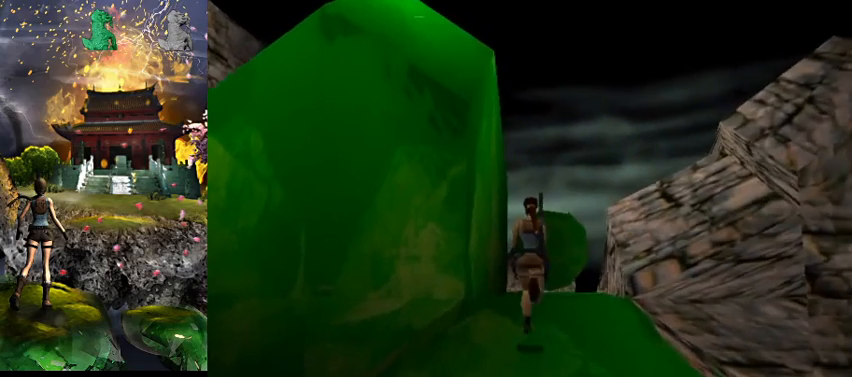
{"keys": ["w"], "events": [[200, "right", "up"]]}
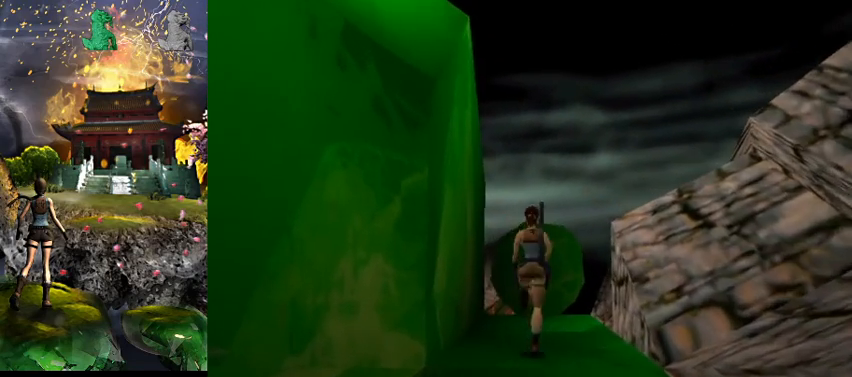
{"keys": [], "events": [[133, "a", "down"], [167, "w", "up"], [267, "a", "up"]]}
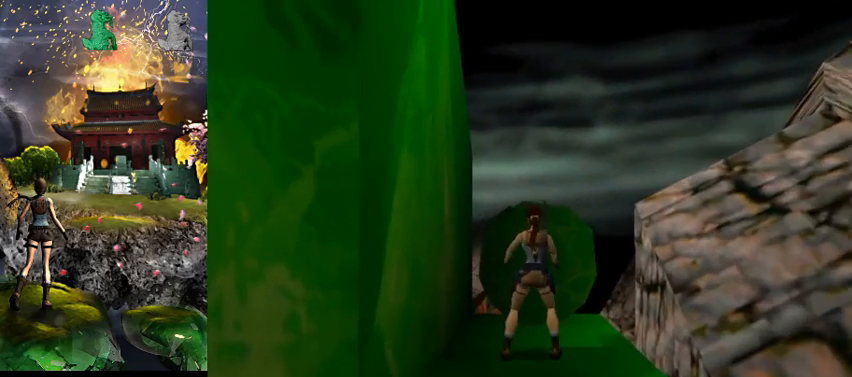
{"keys": [], "events": []}
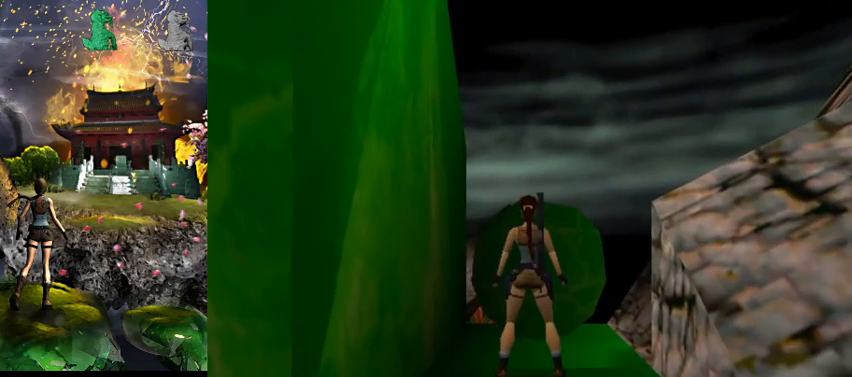
{"keys": [], "events": []}
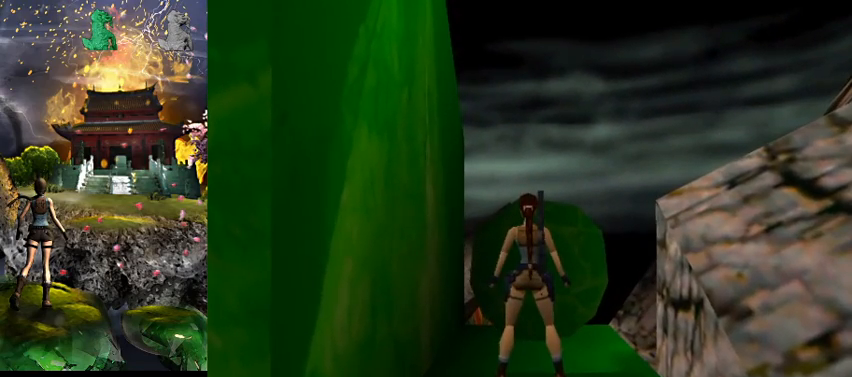
{"keys": [], "events": []}
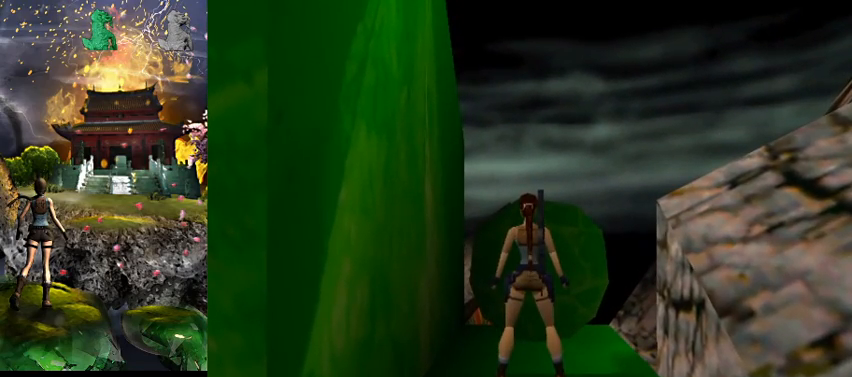
{"keys": [], "events": []}
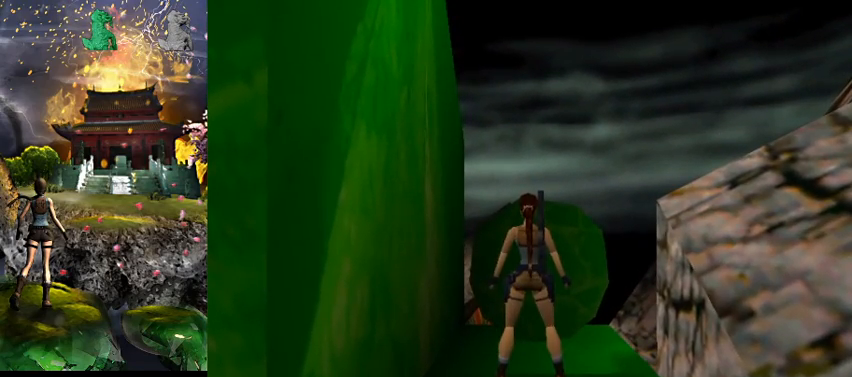
{"keys": [], "events": [[133, "w", "down"], [500, "w", "up"]]}
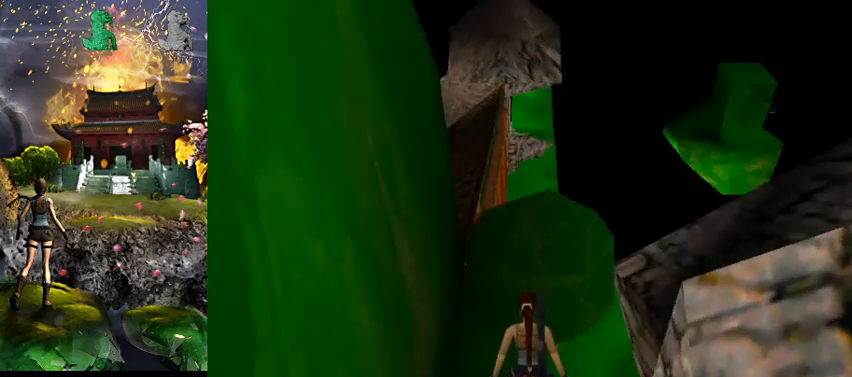
{"keys": ["jump", "w"], "events": [[267, "jump", "down"], [300, "w", "down"]]}
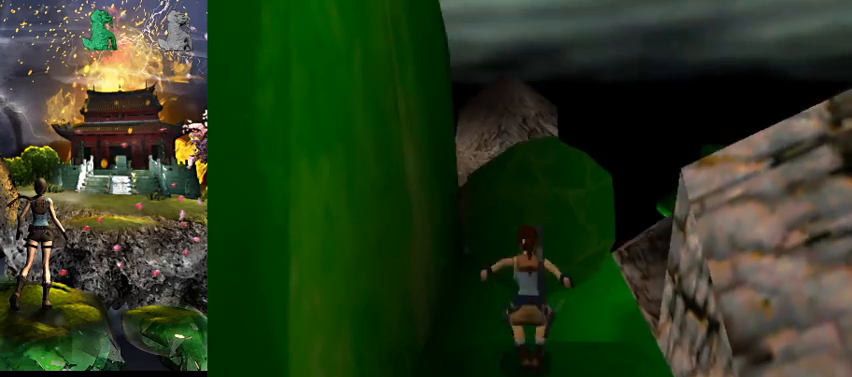
{"keys": [], "events": [[267, "a", "down"], [267, "jump", "up"], [333, "a", "up"], [500, "w", "up"]]}
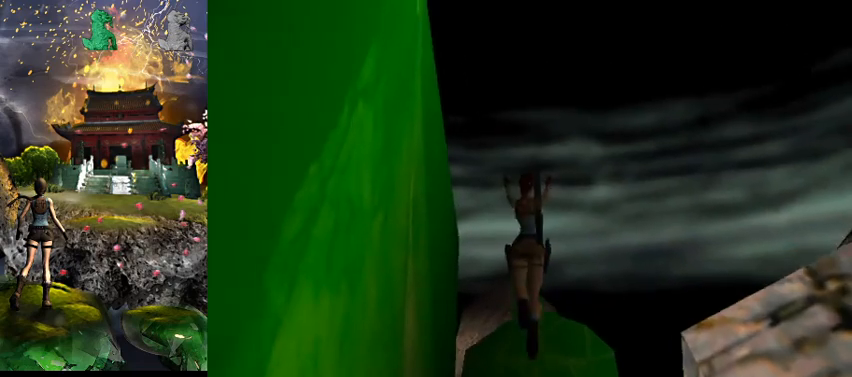
{"keys": [], "events": []}
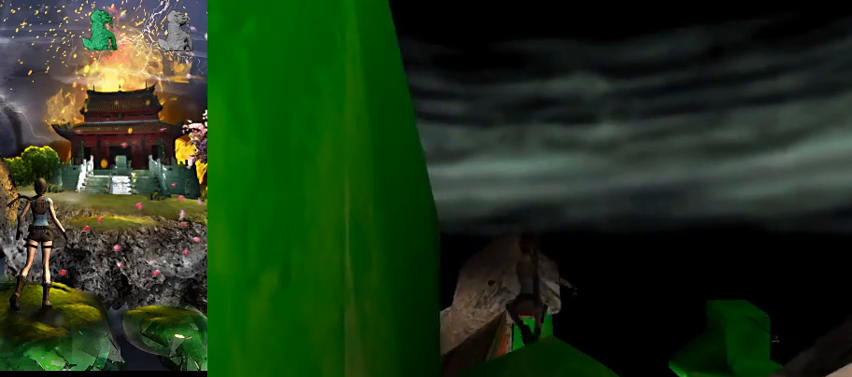
{"keys": [], "events": []}
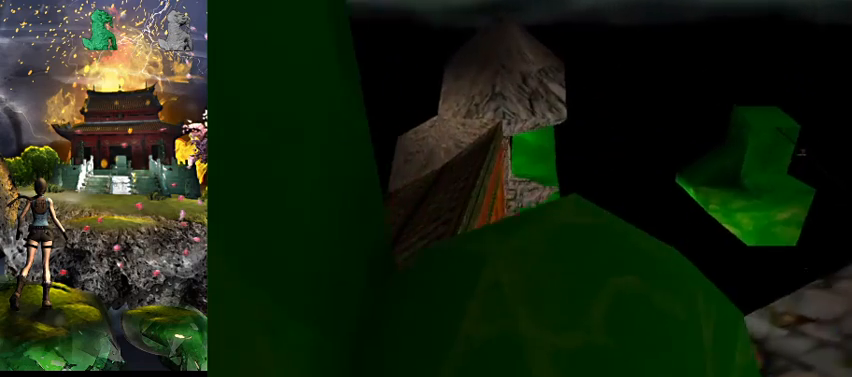
{"keys": [], "events": []}
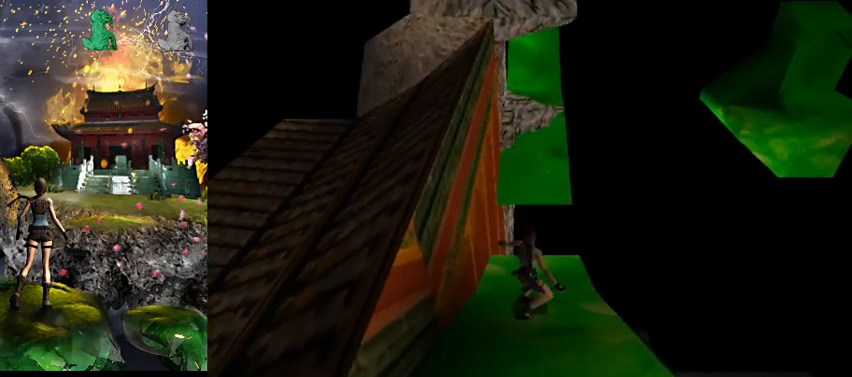
{"keys": [], "events": []}
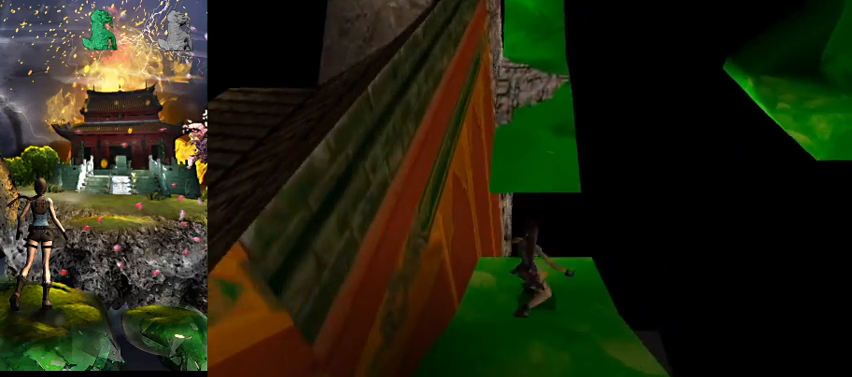
{"keys": [], "events": []}
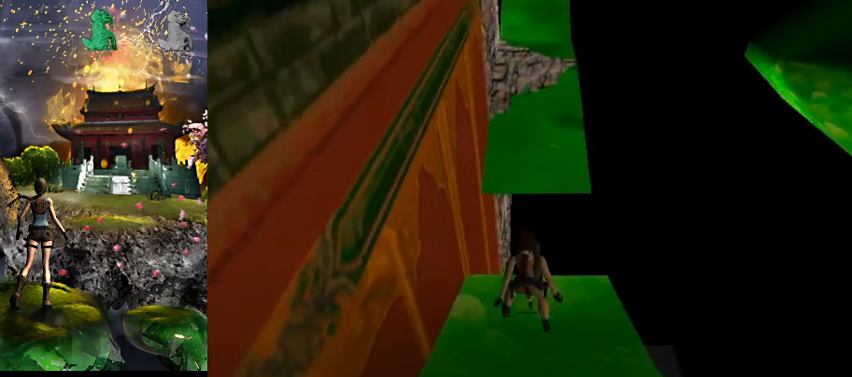
{"keys": ["jump", "w"], "events": [[100, "jump", "down"], [467, "w", "down"]]}
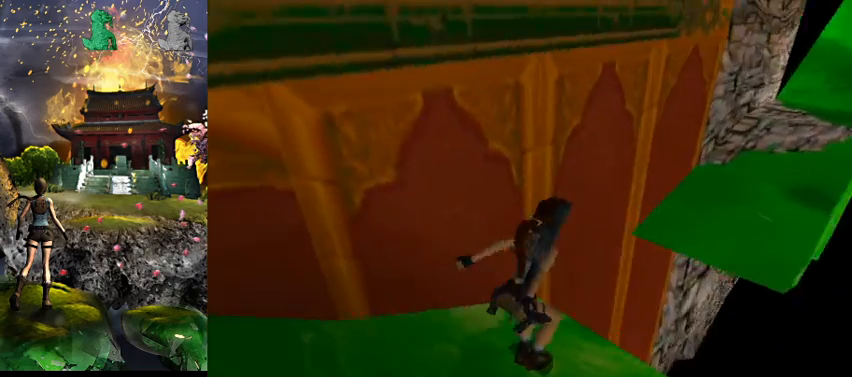
{"keys": ["a"], "events": [[133, "a", "down"], [267, "jump", "up"], [400, "w", "up"]]}
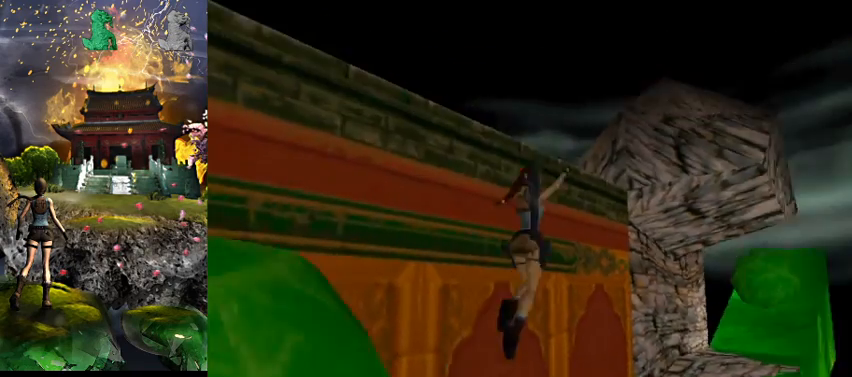
{"keys": [], "events": [[433, "a", "up"]]}
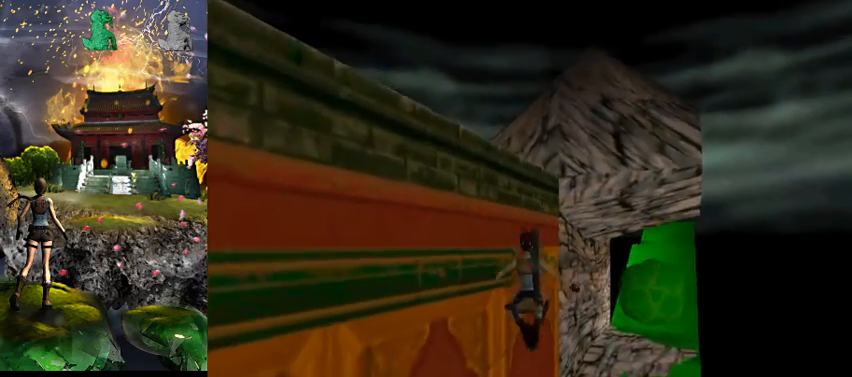
{"keys": ["jump"], "events": [[433, "jump", "down"]]}
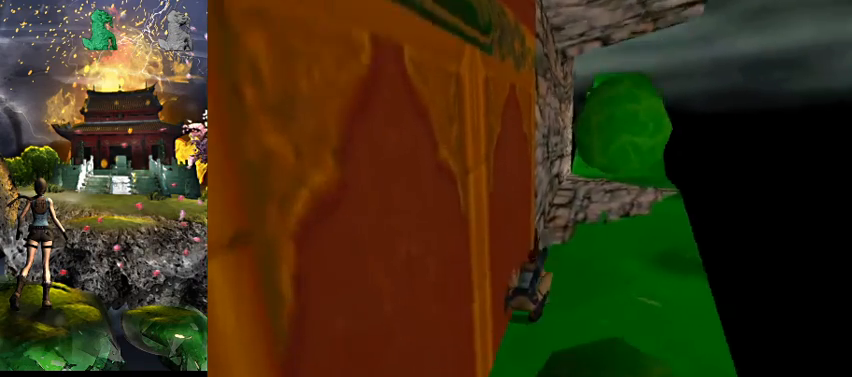
{"keys": [], "events": [[433, "jump", "up"]]}
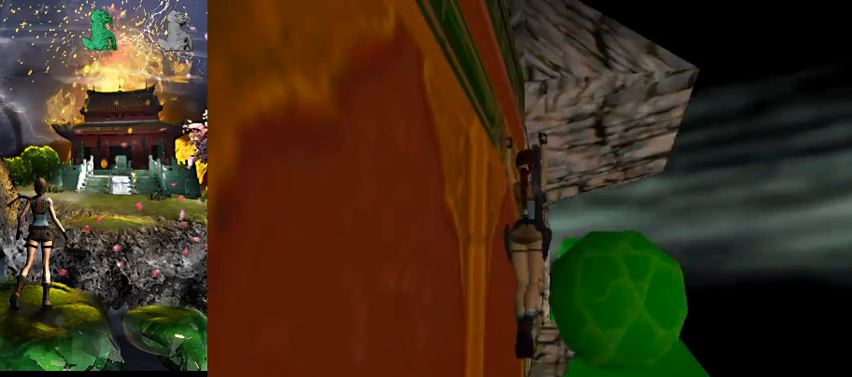
{"keys": [], "events": []}
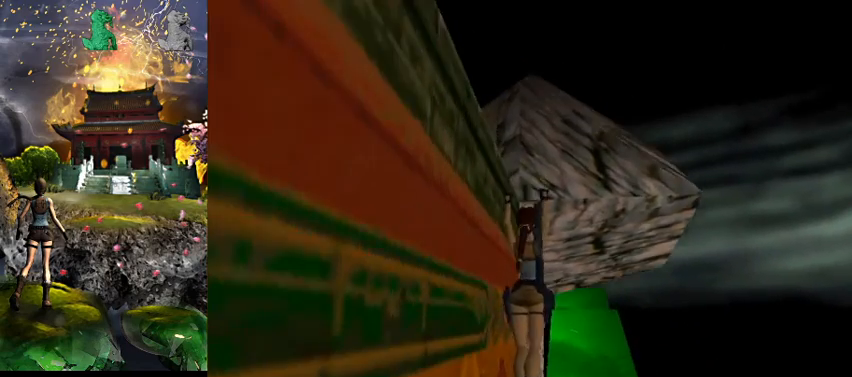
{"keys": [], "events": []}
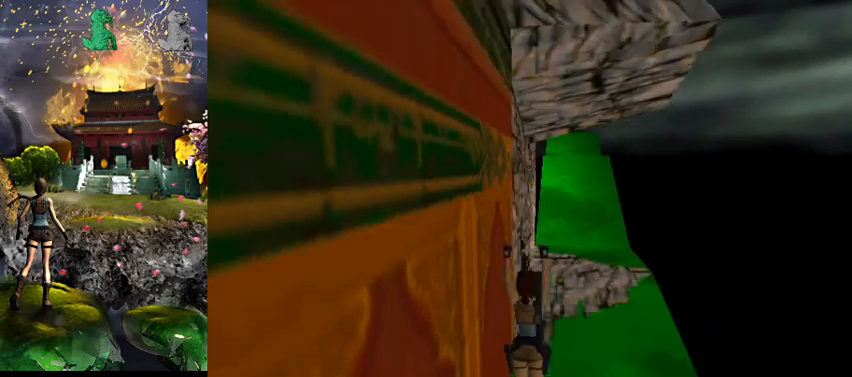
{"keys": [], "events": []}
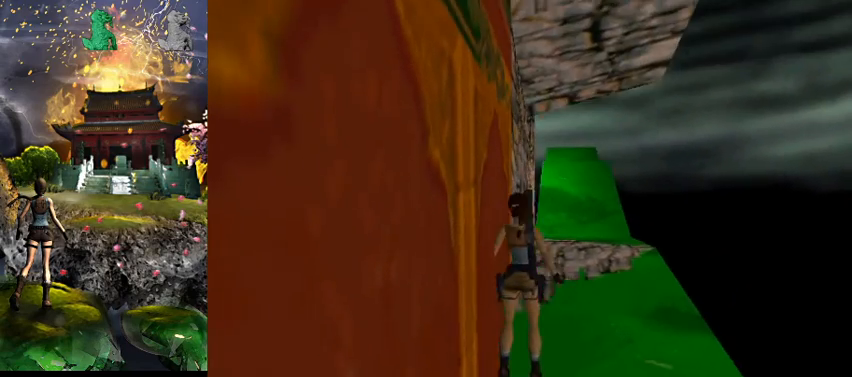
{"keys": [], "events": []}
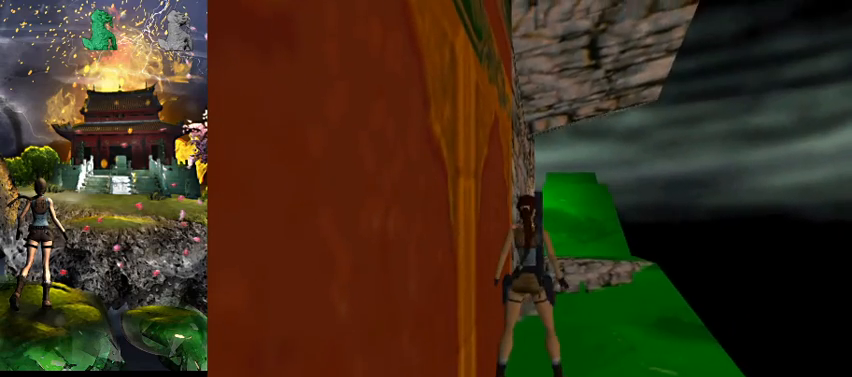
{"keys": [], "events": [[233, "a", "down"], [467, "a", "up"]]}
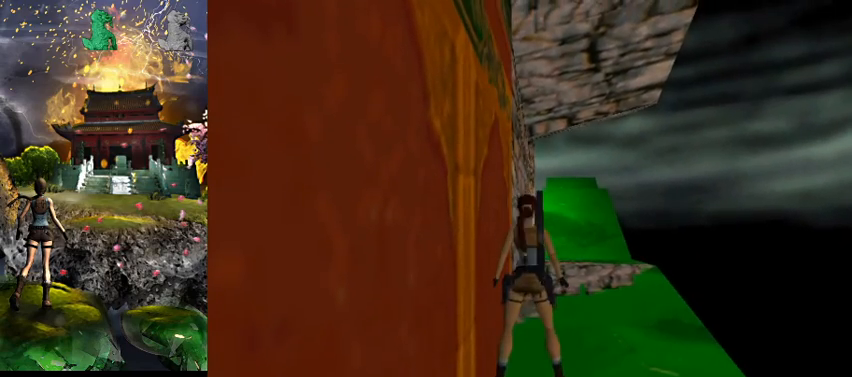
{"keys": ["jump", "s"], "events": [[400, "jump", "down"], [467, "s", "down"]]}